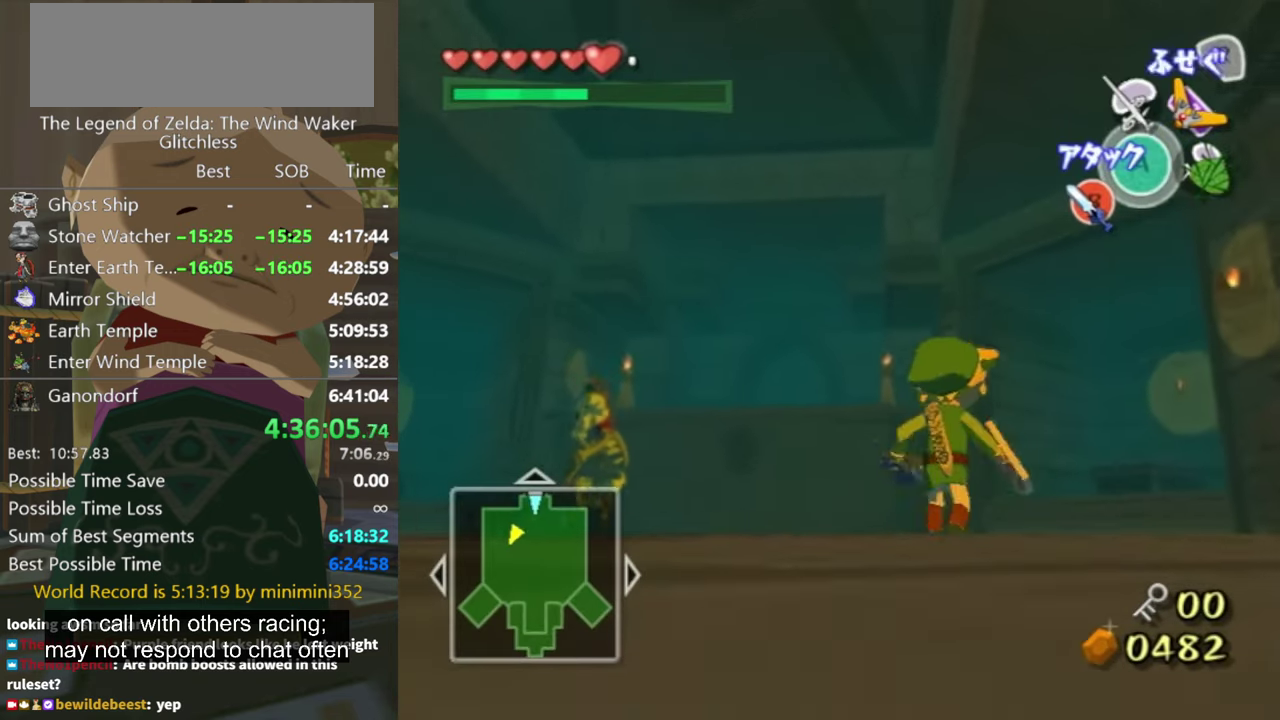
Gameplay with a controller (Nintendo layout); each line is a JSON object with the inputs held at the frame after it. "events" lists button and stick changes between this image and that frame as [ms after this image, input, new state], when the widget could be followed in between. Not read: L3 R3.
{"buttons": [], "left_stick": "up-right", "right_stick": "center", "events": [[33, "A", "down"], [100, "A", "up"], [166, "right_stick", "down"], [500, "right_stick", "center"]]}
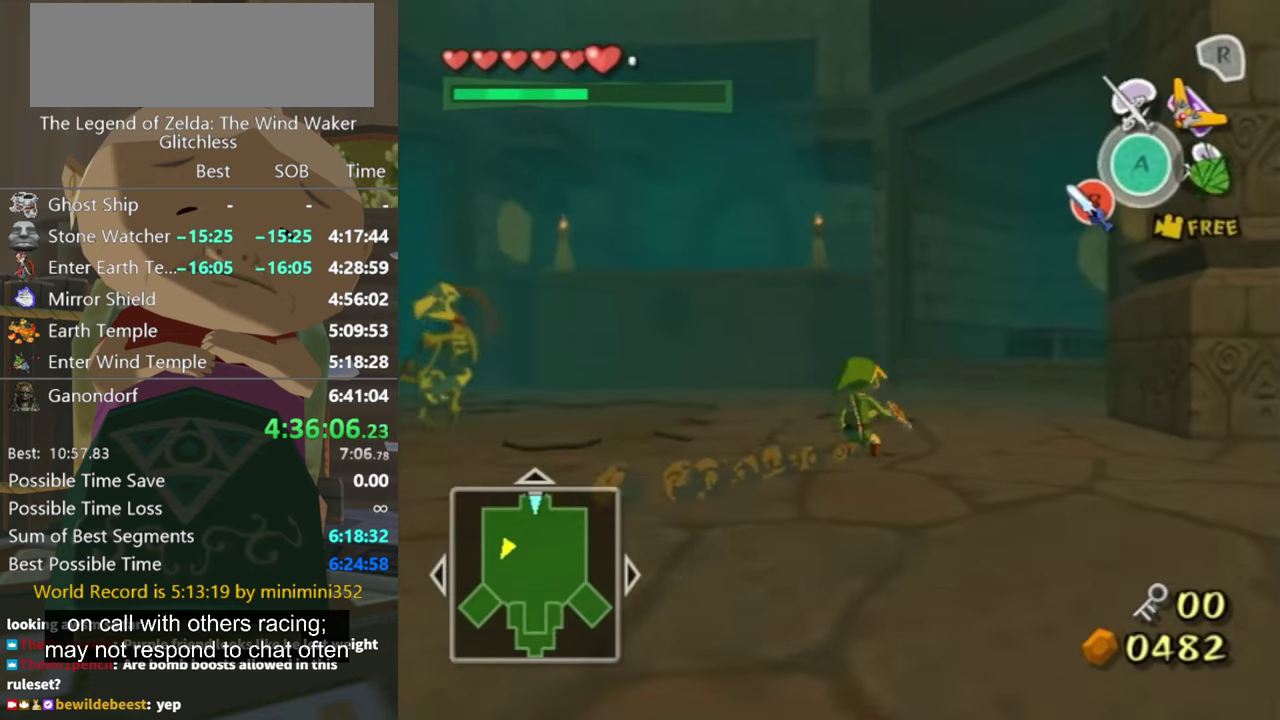
{"buttons": [], "left_stick": "up-right", "right_stick": "center", "events": [[133, "A", "down"], [200, "A", "up"]]}
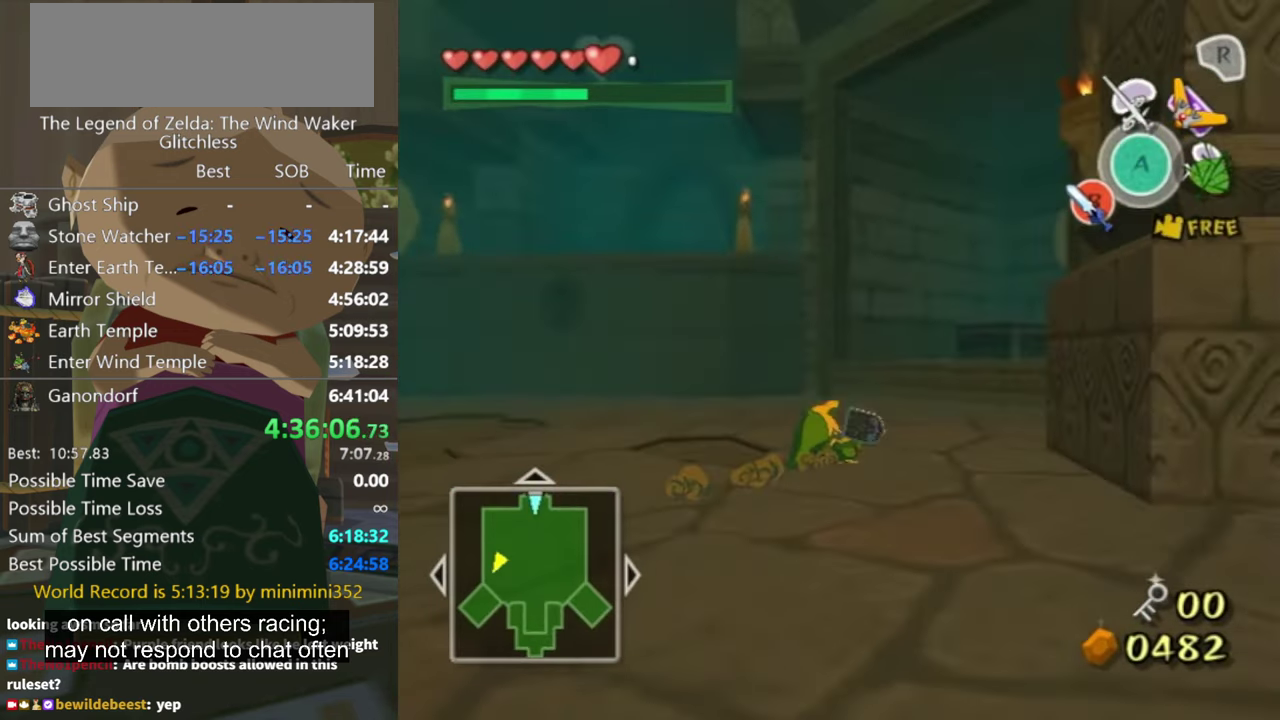
{"buttons": [], "left_stick": "up-right", "right_stick": "center", "events": []}
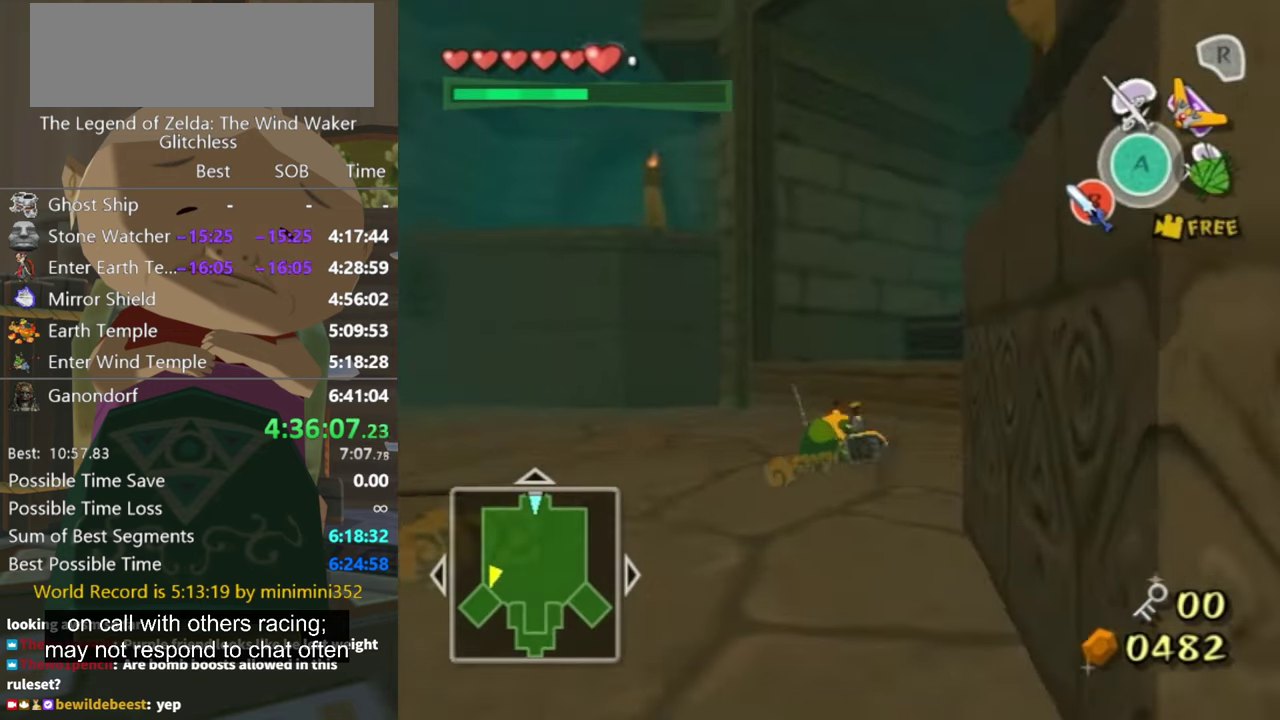
{"buttons": ["L1"], "left_stick": "center", "right_stick": "center", "events": [[400, "A", "down"], [400, "L1", "down"], [400, "left_stick", "center"], [467, "A", "up"]]}
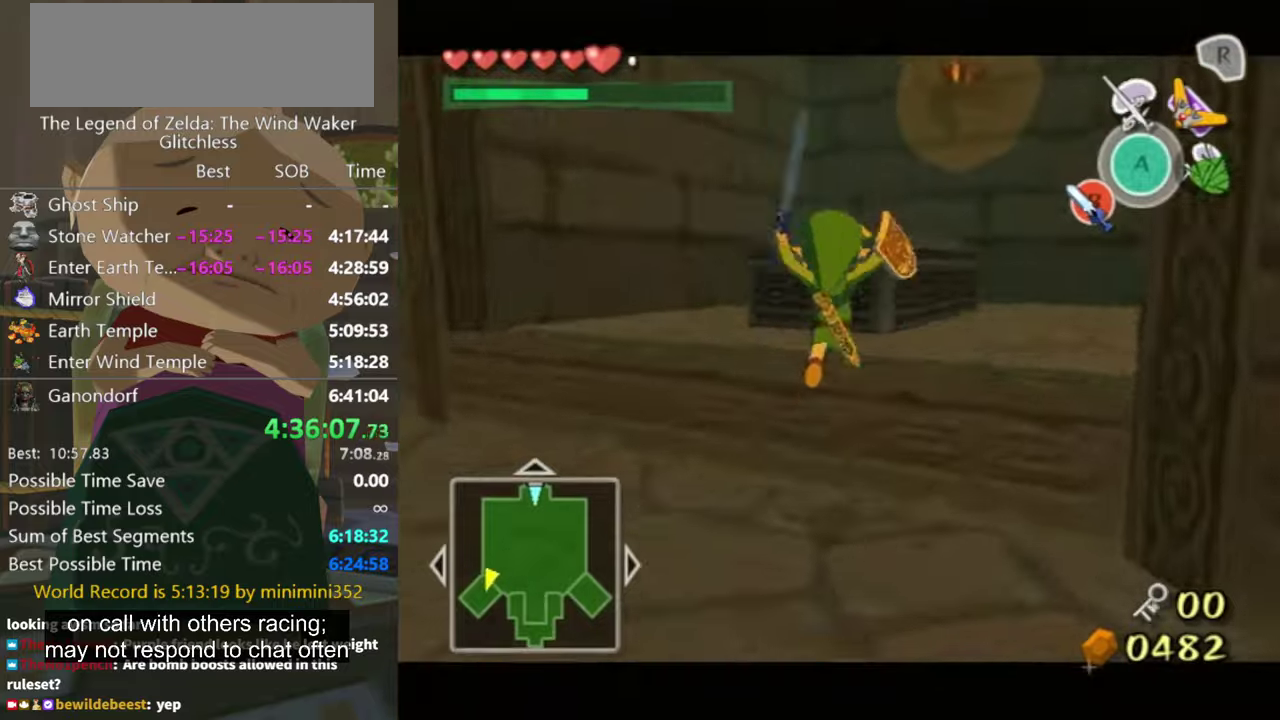
{"buttons": [], "left_stick": "up", "right_stick": "center", "events": [[234, "L1", "up"], [334, "left_stick", "up"]]}
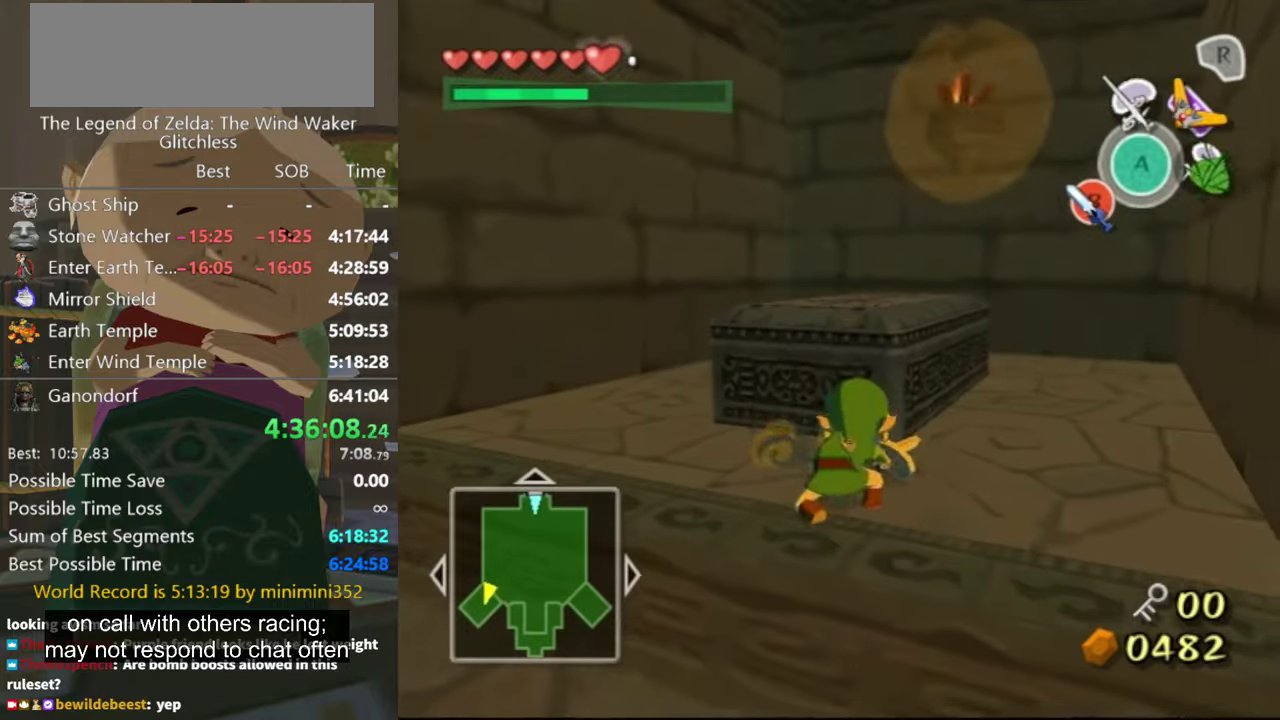
{"buttons": ["L1"], "left_stick": "center", "right_stick": "center", "events": [[400, "L1", "down"], [400, "left_stick", "center"]]}
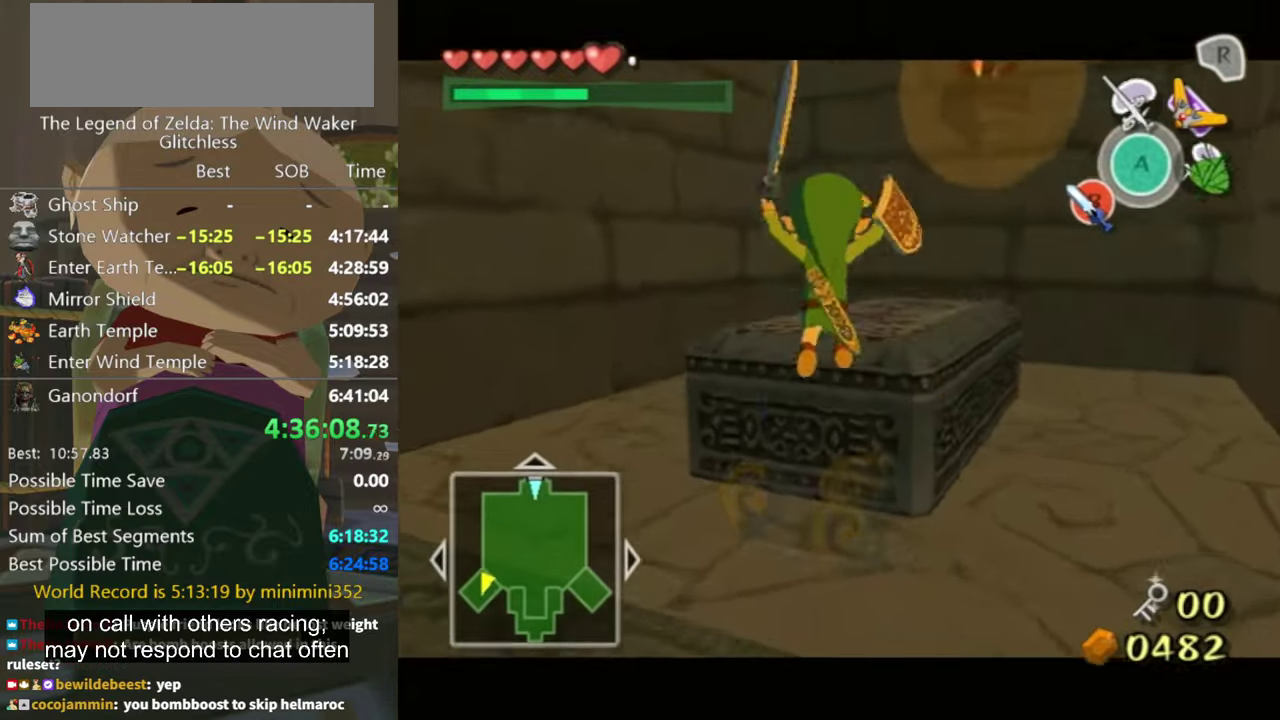
{"buttons": [], "left_stick": "down-right", "right_stick": "right", "events": [[67, "L1", "up"], [67, "right_stick", "down-right"], [167, "right_stick", "right"], [267, "left_stick", "down-right"]]}
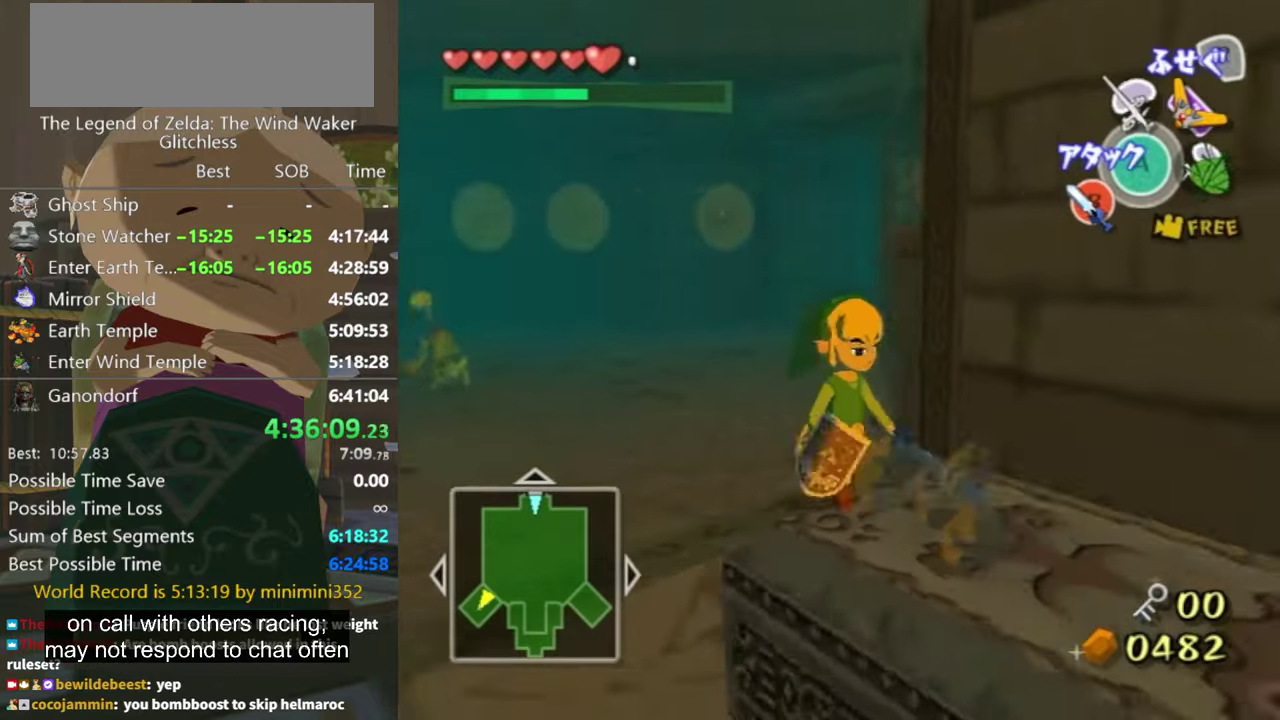
{"buttons": [], "left_stick": "center", "right_stick": "down-left", "events": [[134, "right_stick", "down"], [200, "left_stick", "down"], [200, "right_stick", "center"], [334, "left_stick", "center"], [400, "right_stick", "down-left"]]}
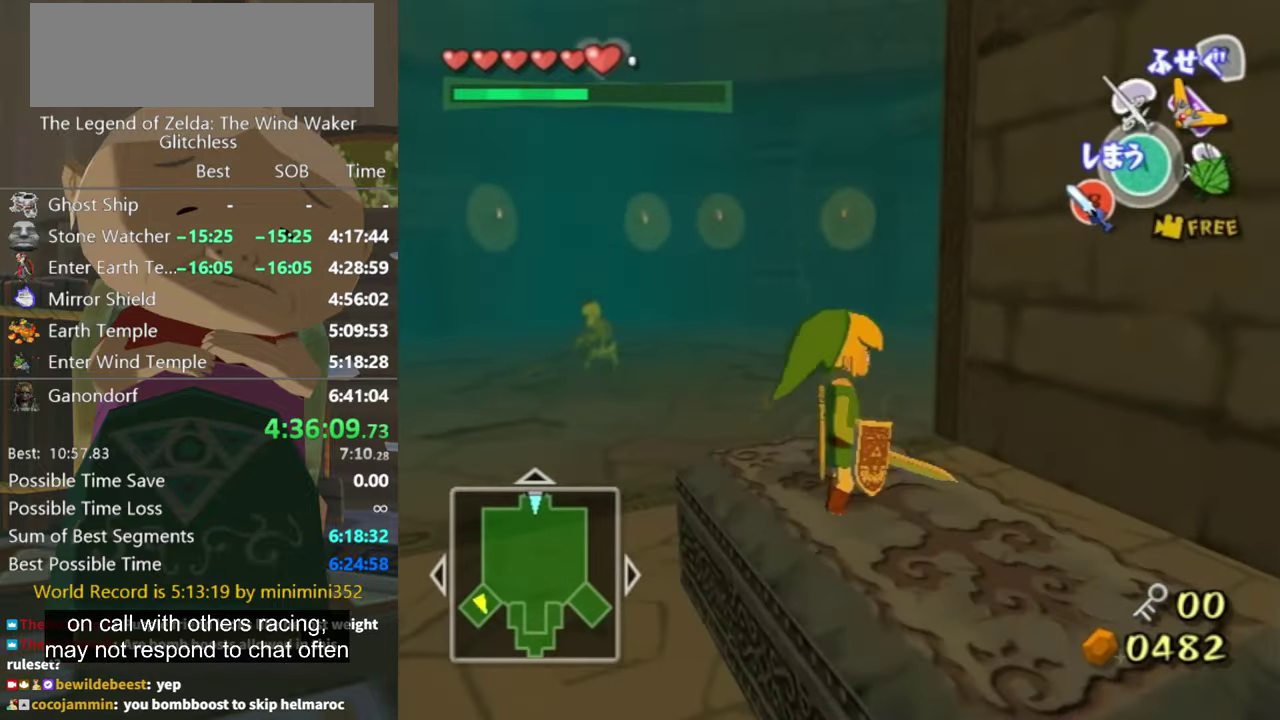
{"buttons": [], "left_stick": "center", "right_stick": "left", "events": [[67, "left_stick", "up-left"], [67, "right_stick", "center"], [200, "left_stick", "center"], [334, "left_stick", "up-left"], [434, "left_stick", "center"], [434, "right_stick", "left"]]}